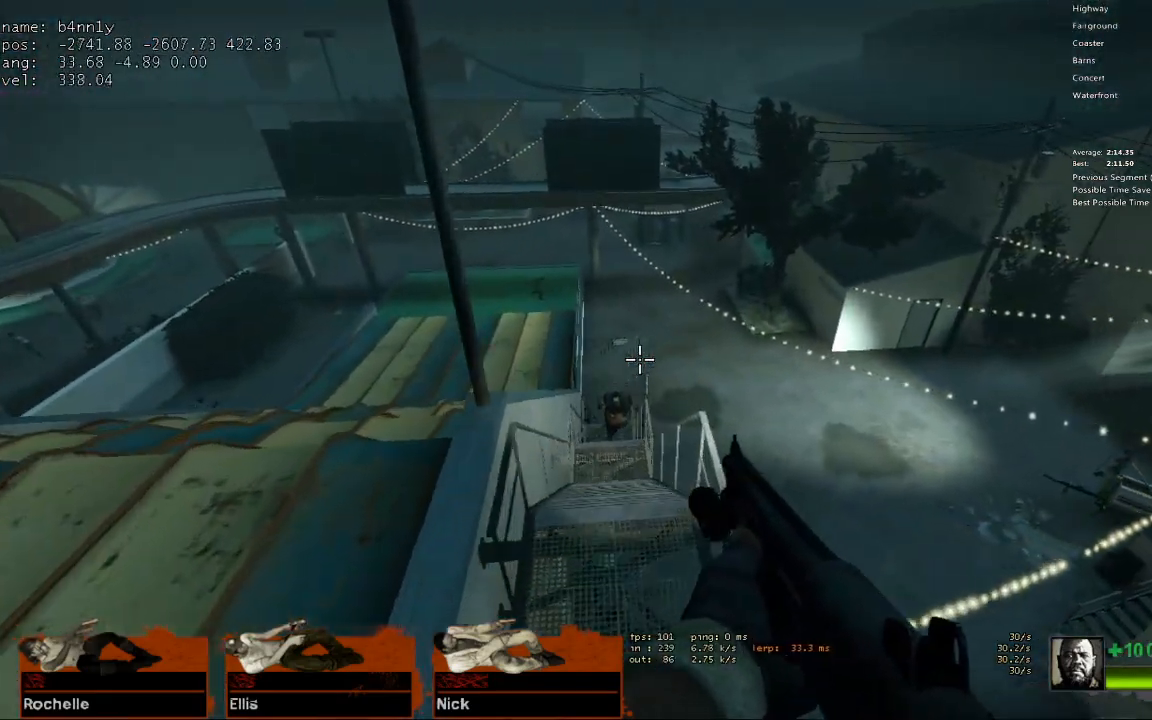
Gameplay with keyboard; each line is a JSON object with the keys held at the frame after it. "events" lists presses ("down") and releases ("up") of "1", "2", "3", "4", "5", "a", "alt", "c", "caps_lock", "ctrl", "d", "e", "f", "g", "q", "r", "s", "shift", "space", "t", "tab", "v", "w", "x" and "z" between this image and that frame as [ms after this image, input, new state], when the widget could be followed in between. No other keys are recorded. Mouse input is not recorded.
{"keys": ["w"], "events": [[117, "a", "up"], [250, "w", "down"]]}
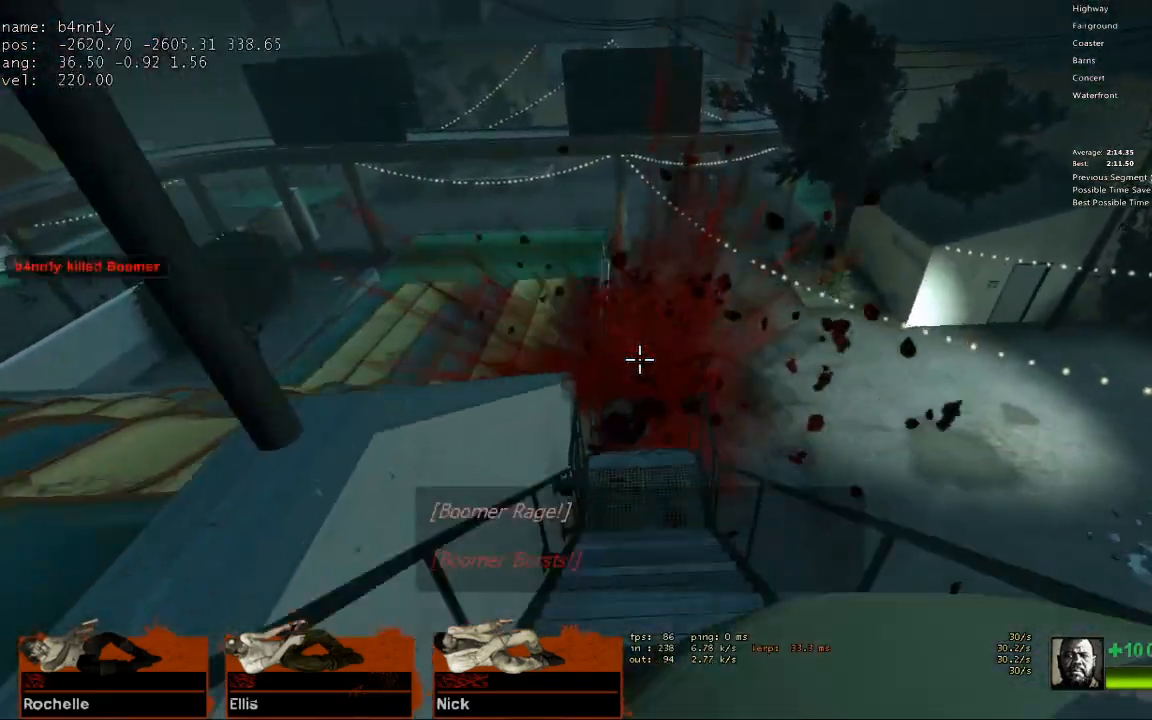
{"keys": [], "events": [[83, "space", "down"], [133, "d", "down"], [133, "w", "up"], [167, "space", "up"], [400, "d", "up"]]}
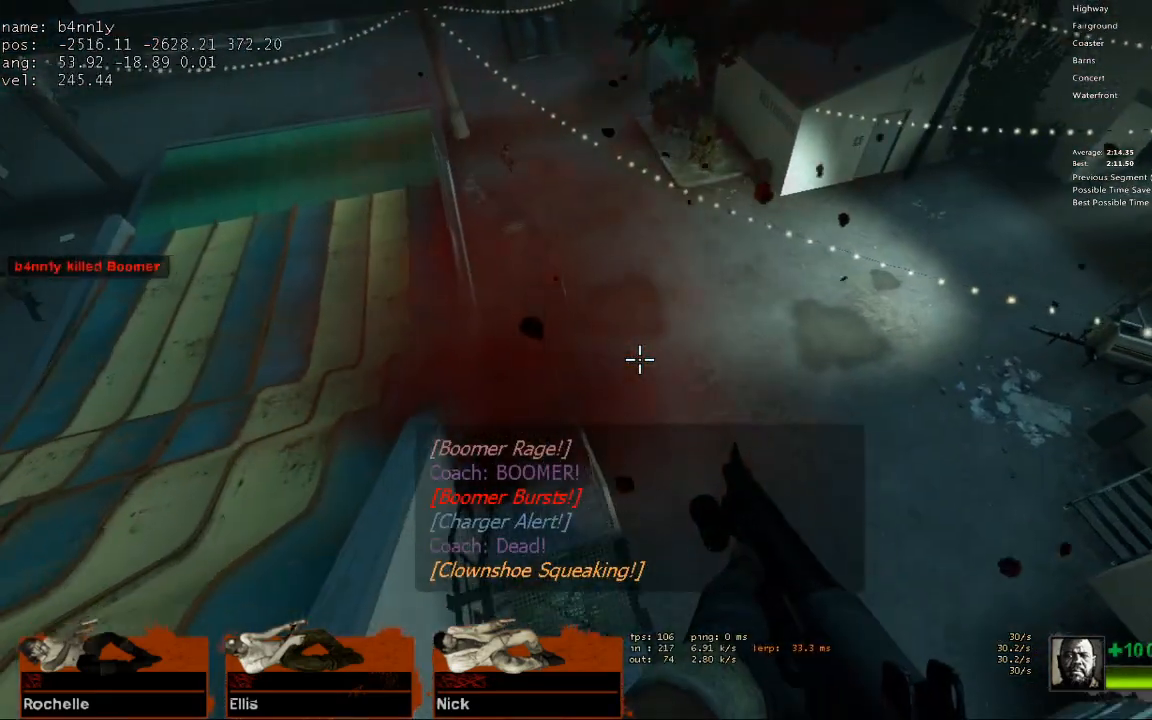
{"keys": ["w"], "events": [[50, "a", "down"], [100, "r", "down"], [233, "r", "up"], [333, "a", "up"], [333, "w", "down"]]}
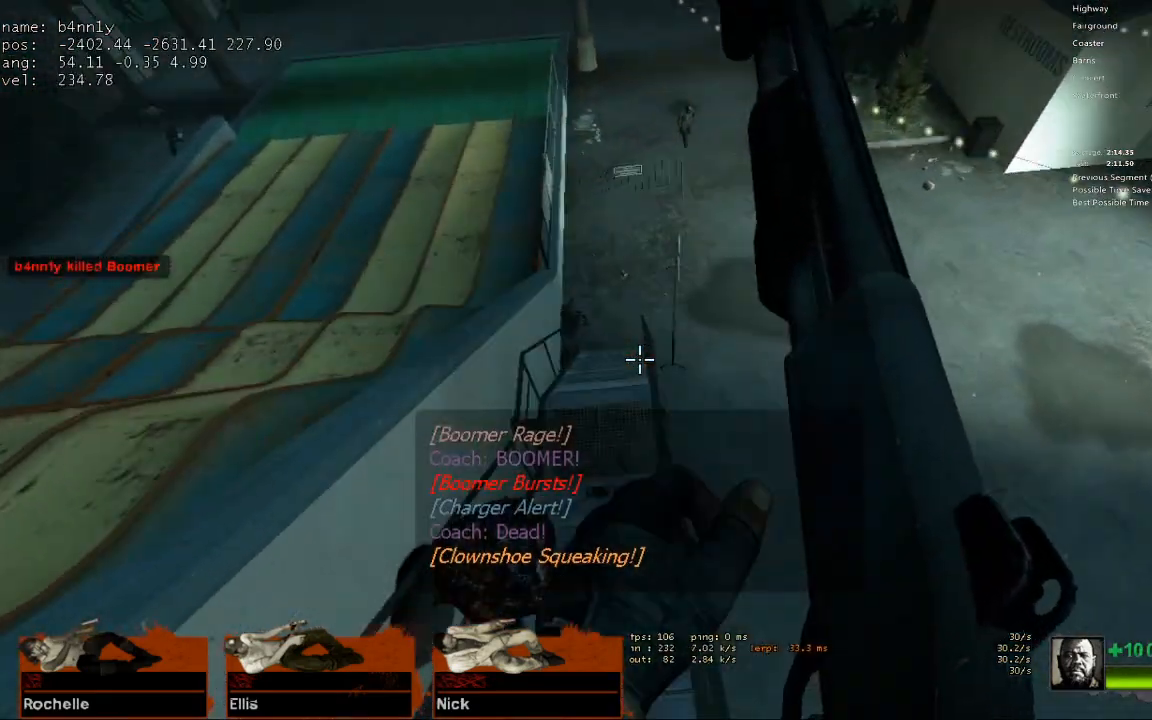
{"keys": ["d"], "events": [[117, "d", "down"], [433, "w", "up"]]}
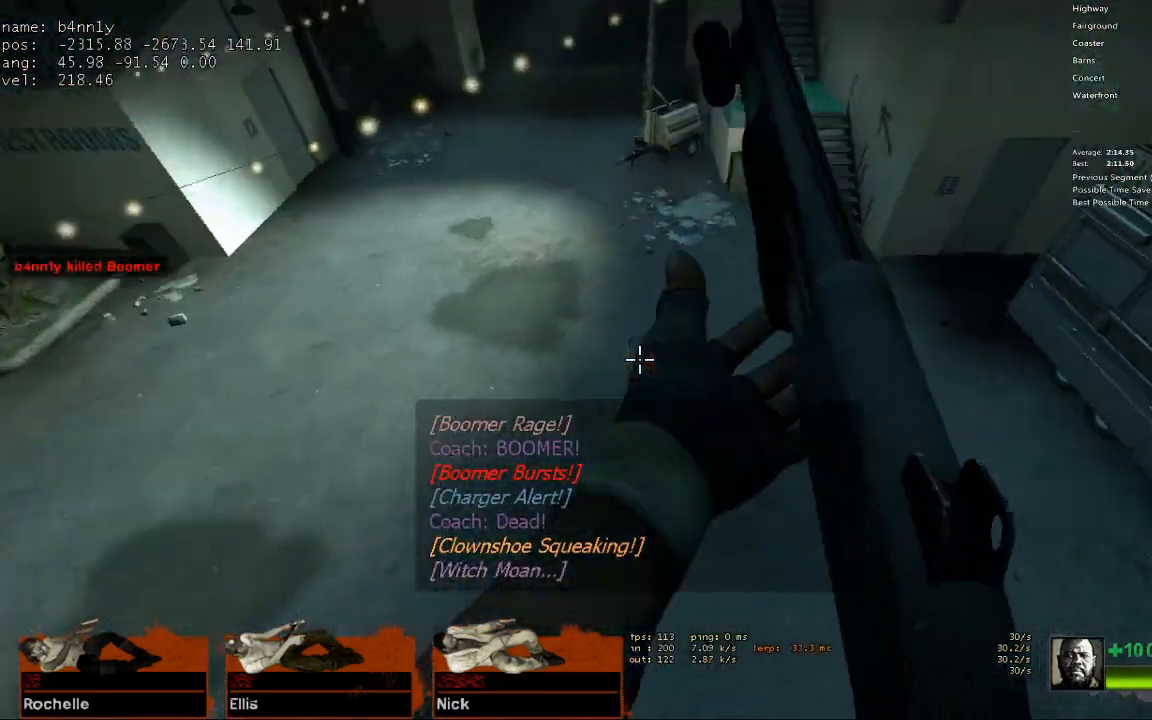
{"keys": ["w"], "events": [[400, "w", "down"], [500, "d", "up"]]}
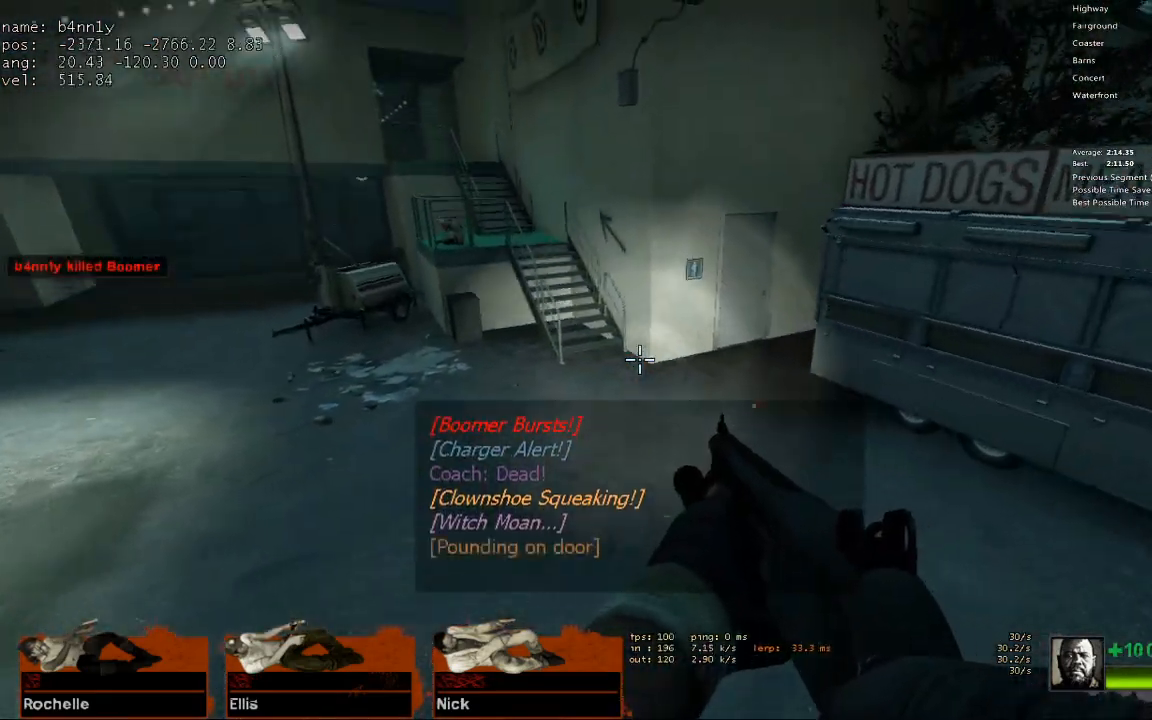
{"keys": ["w"], "events": [[133, "d", "down"], [233, "d", "up"]]}
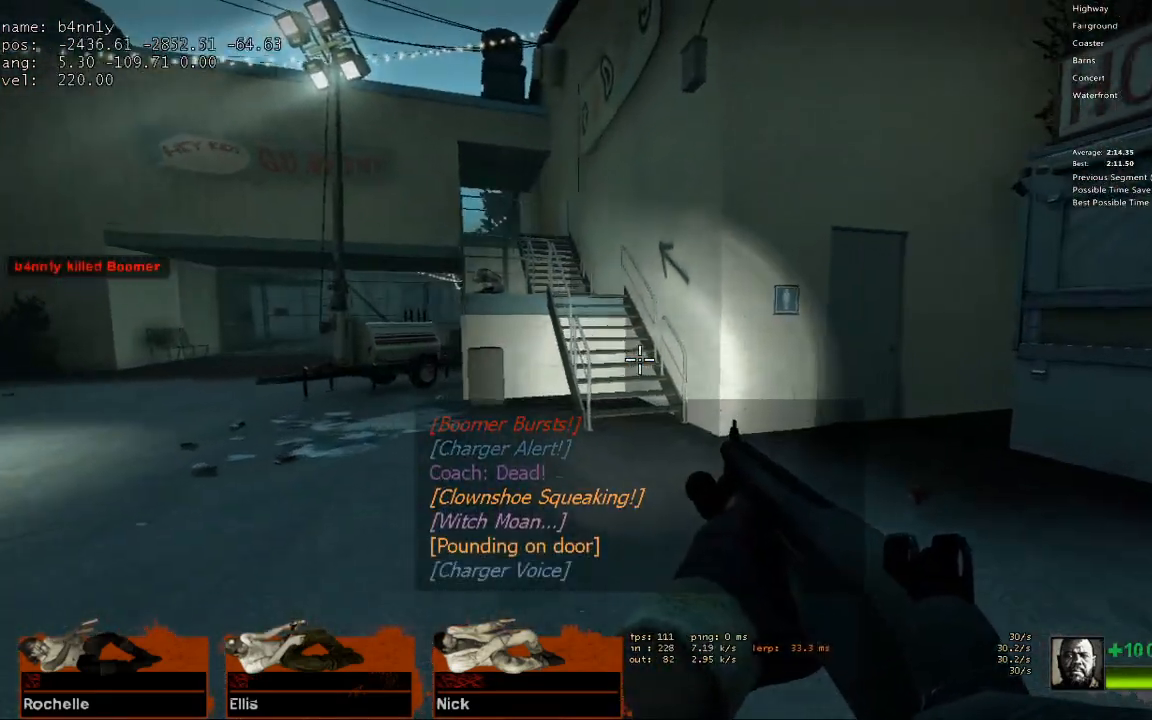
{"keys": ["w"], "events": [[300, "d", "down"], [433, "d", "up"]]}
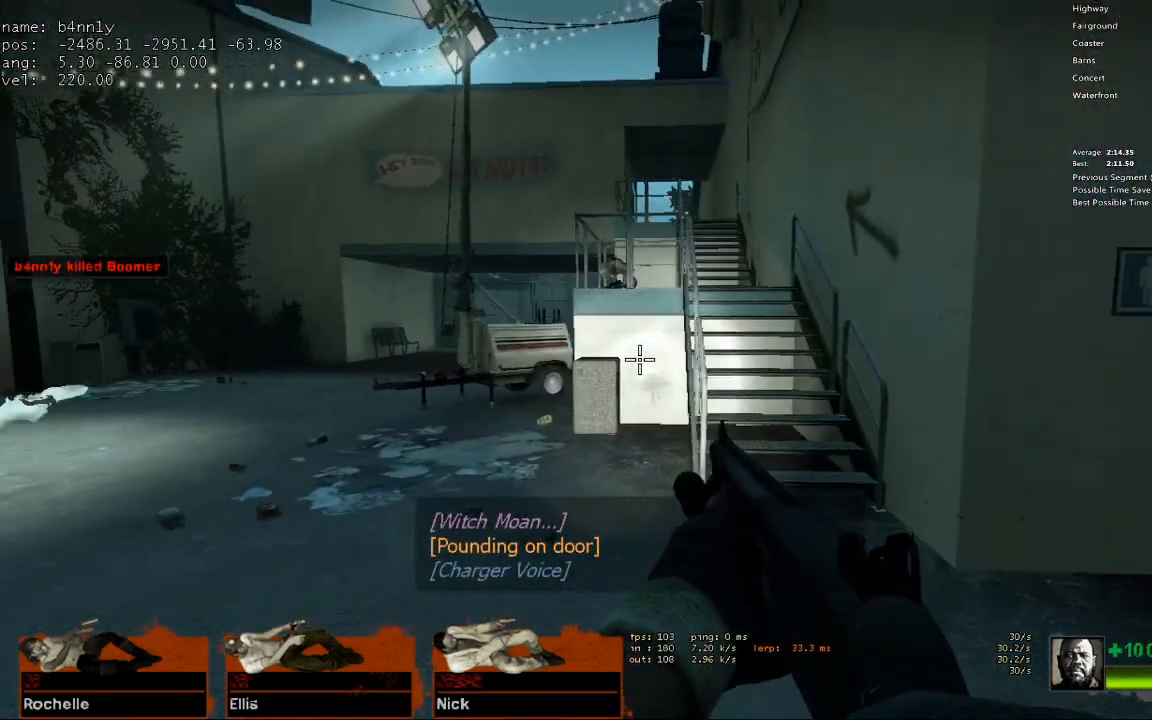
{"keys": ["w"], "events": [[33, "d", "down"], [267, "d", "up"]]}
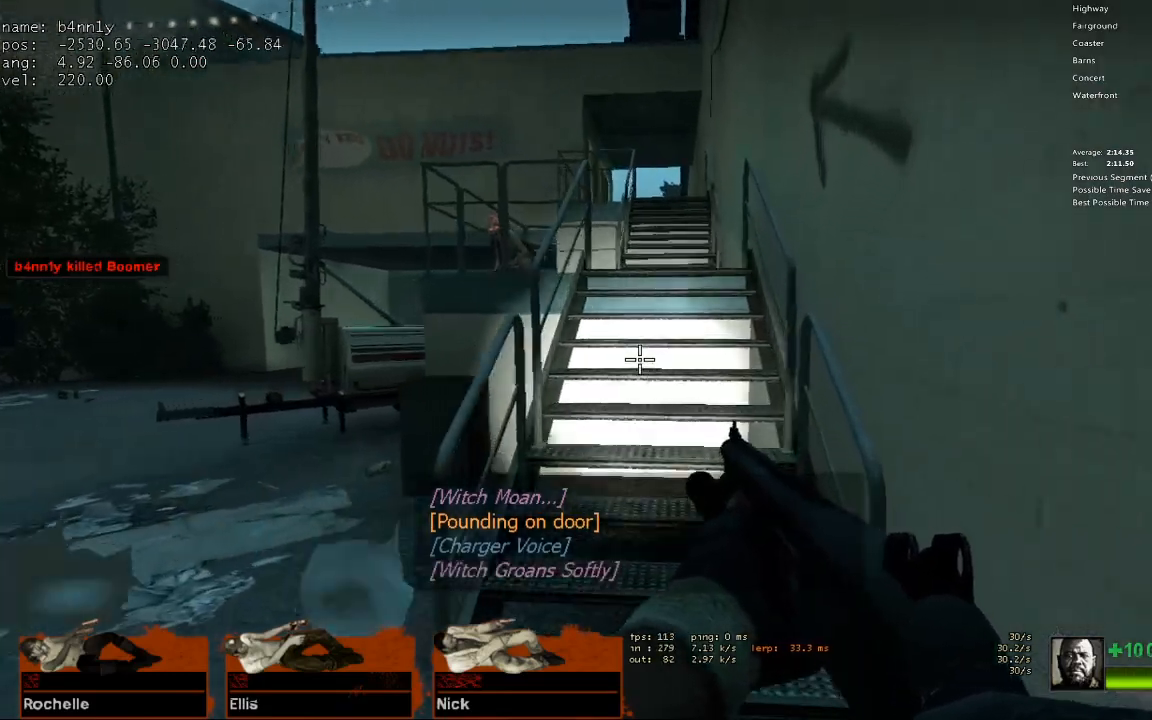
{"keys": ["w"], "events": []}
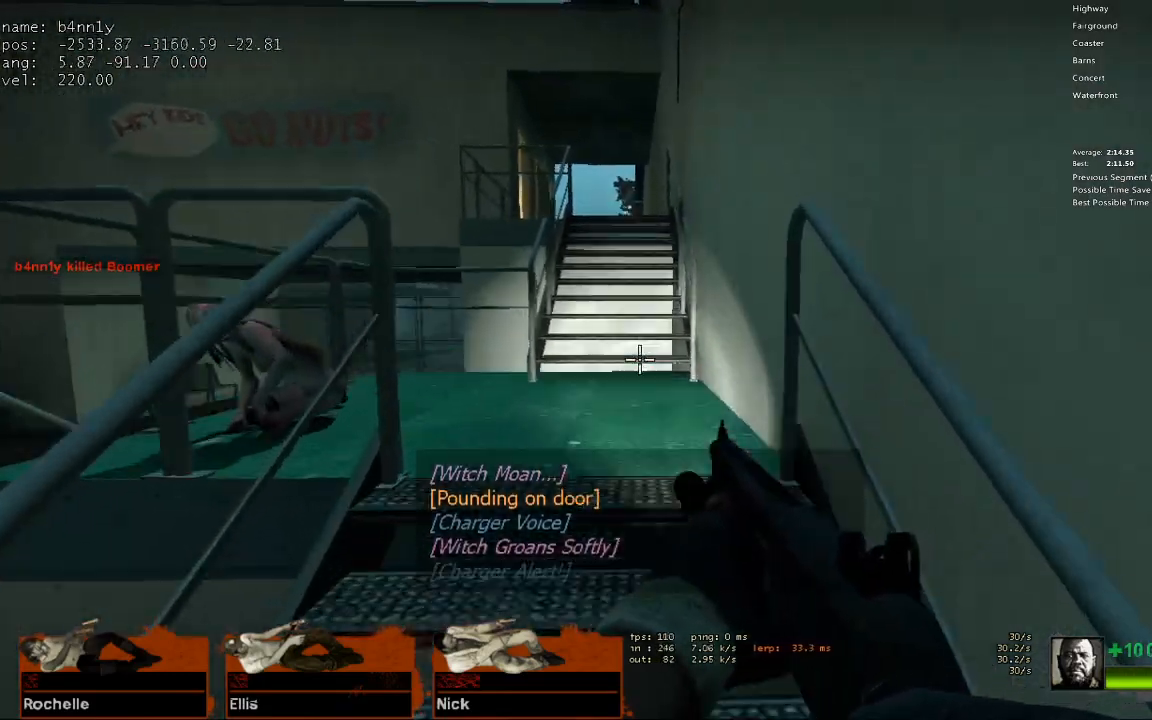
{"keys": ["w"], "events": []}
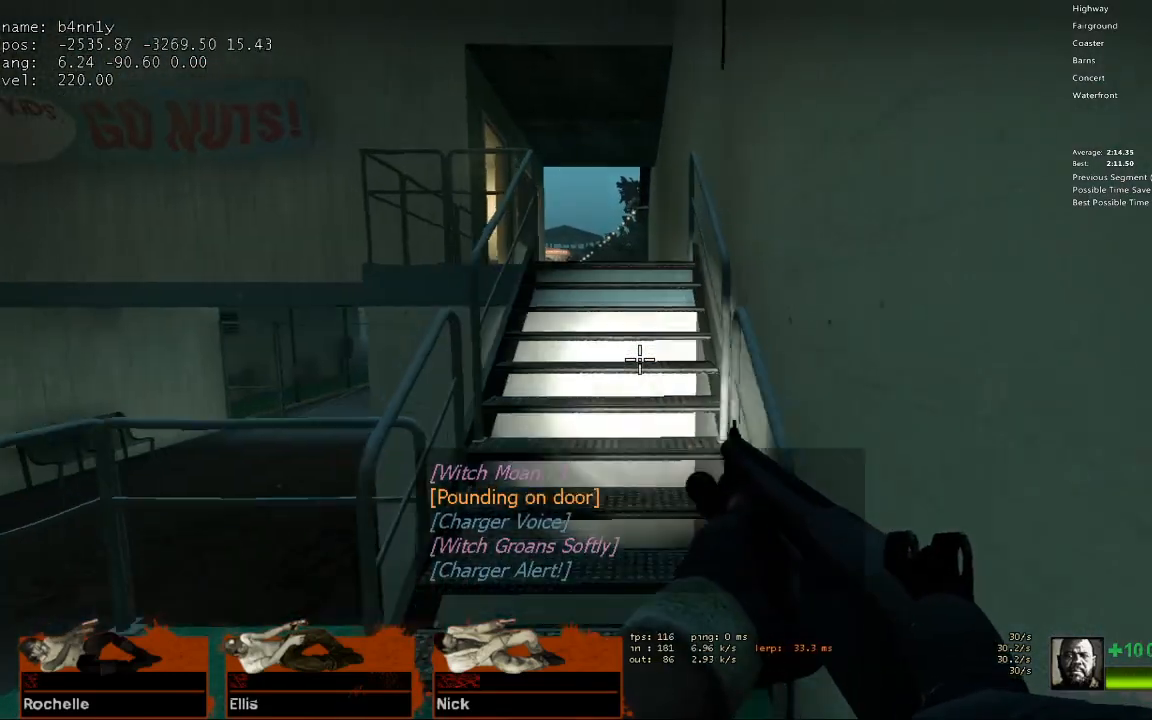
{"keys": ["w"], "events": []}
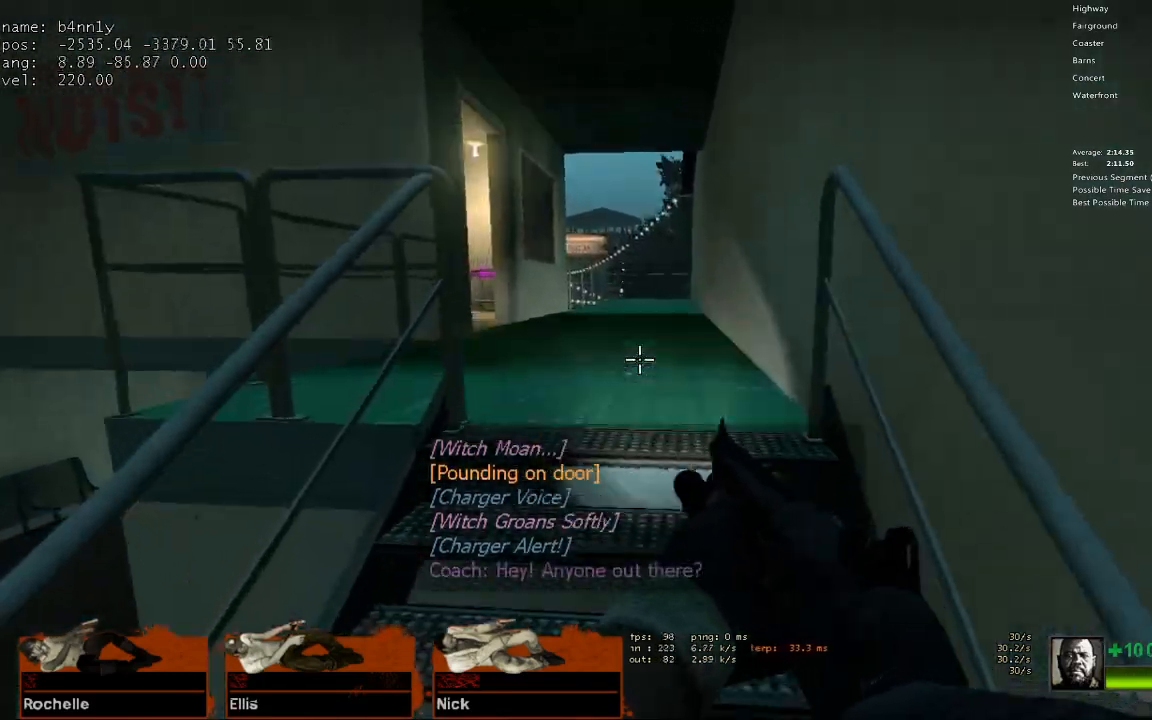
{"keys": ["a"], "events": [[317, "a", "down"], [317, "space", "down"], [367, "w", "up"], [467, "space", "up"]]}
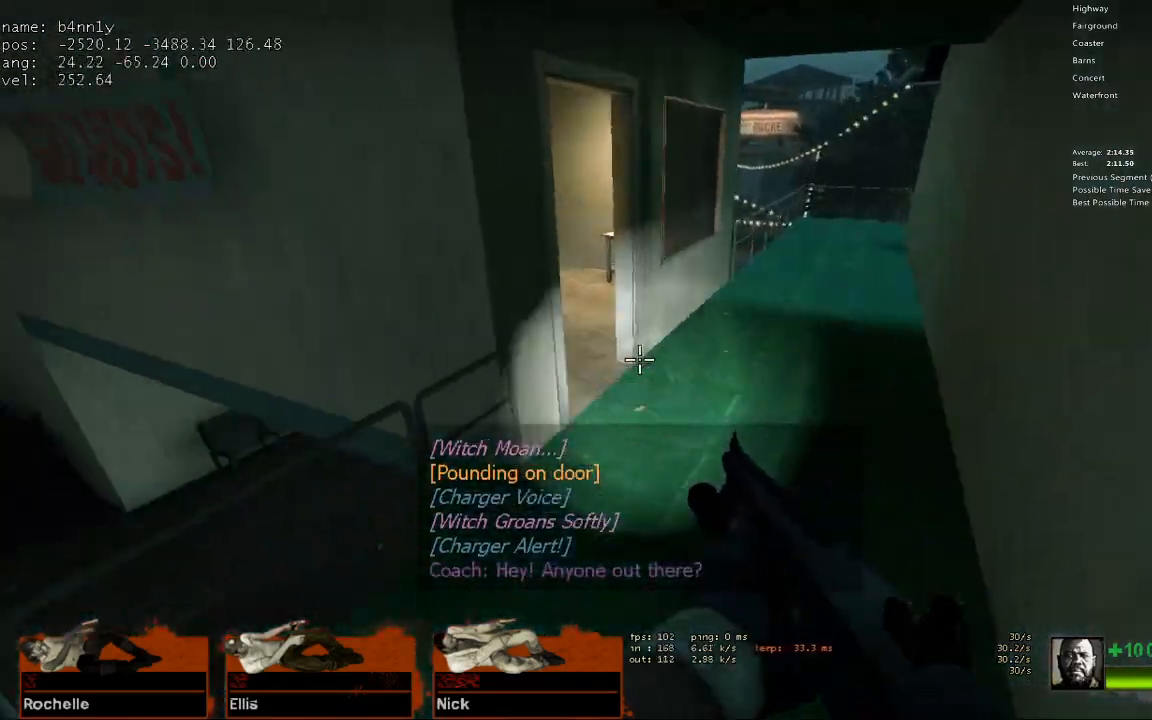
{"keys": ["d", "space"], "events": [[17, "d", "down"], [50, "a", "up"], [483, "space", "down"]]}
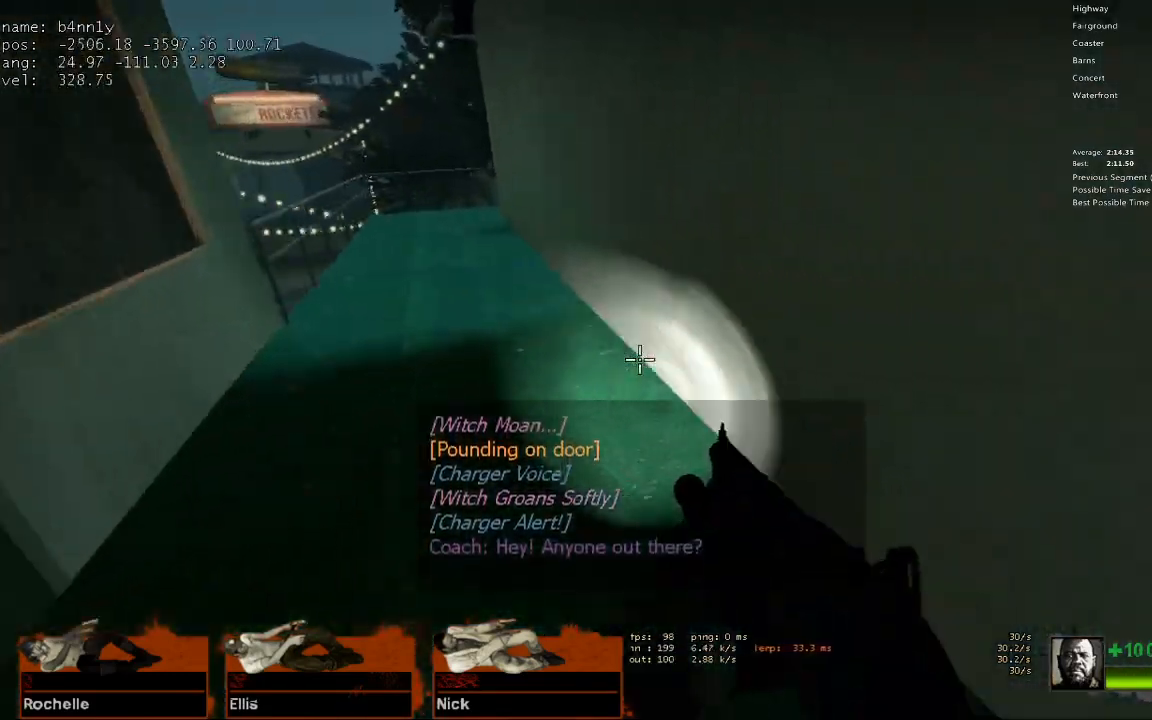
{"keys": ["a"], "events": [[17, "a", "down"], [17, "d", "up"], [117, "space", "up"]]}
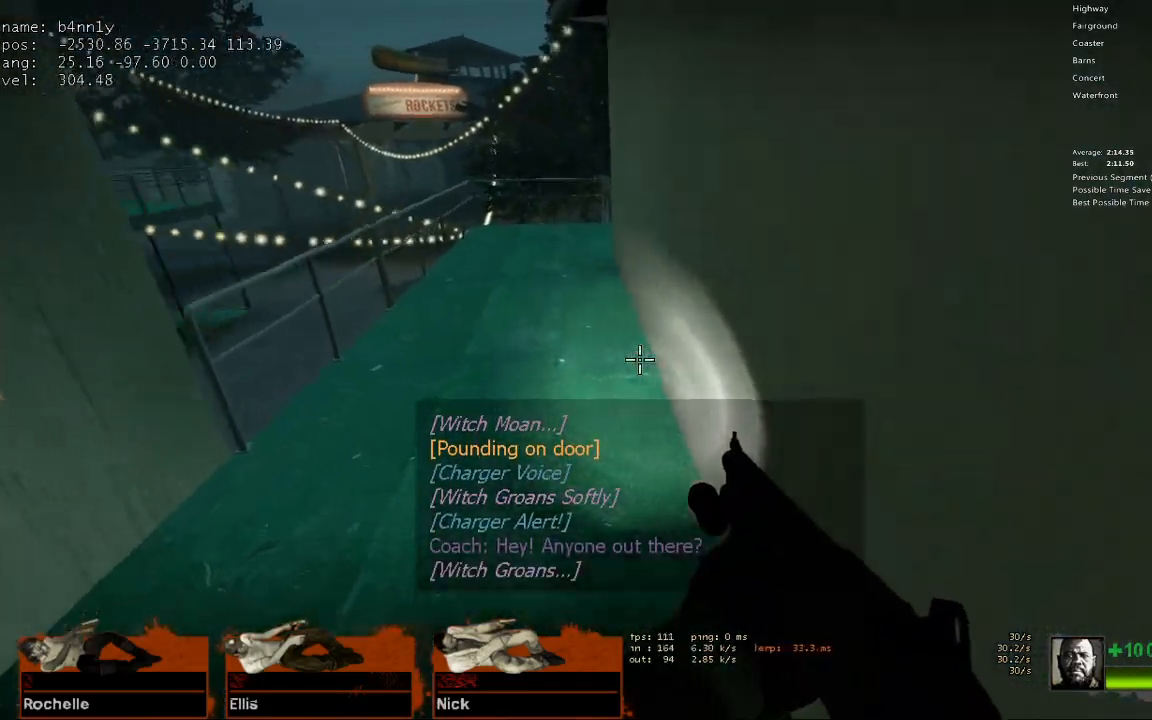
{"keys": ["d"], "events": [[83, "space", "down"], [317, "a", "up"], [317, "d", "down"], [317, "space", "up"]]}
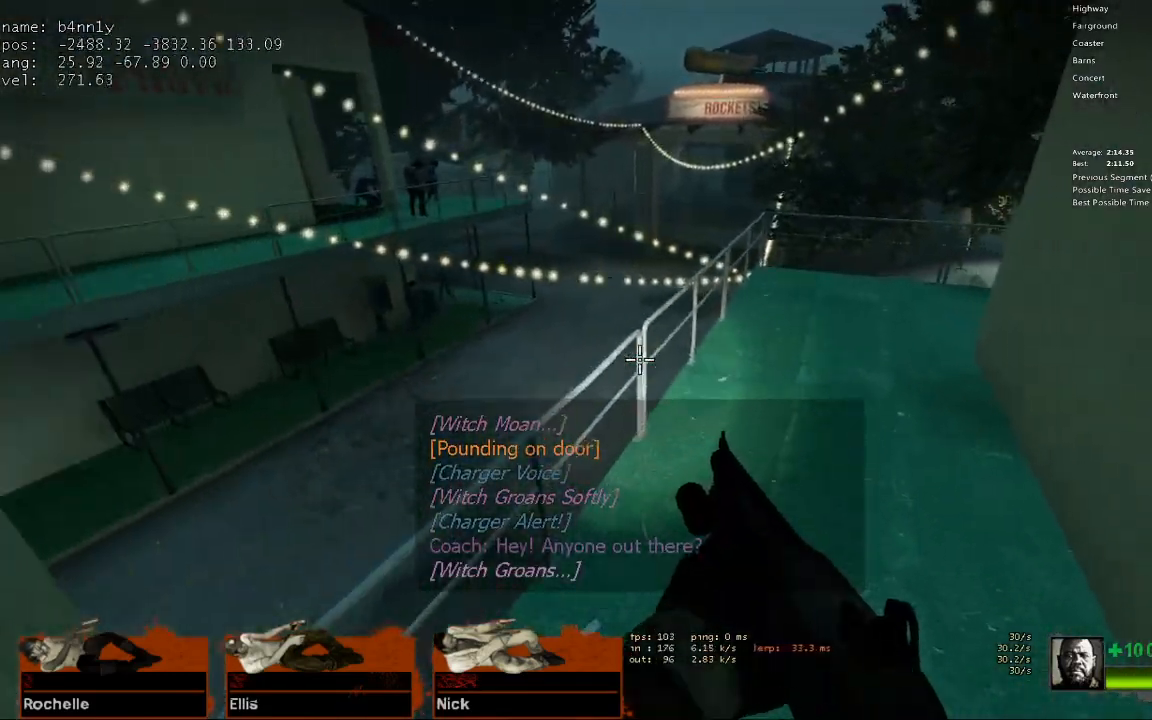
{"keys": ["a"], "events": [[233, "space", "down"], [283, "a", "down"], [283, "d", "up"], [433, "space", "up"]]}
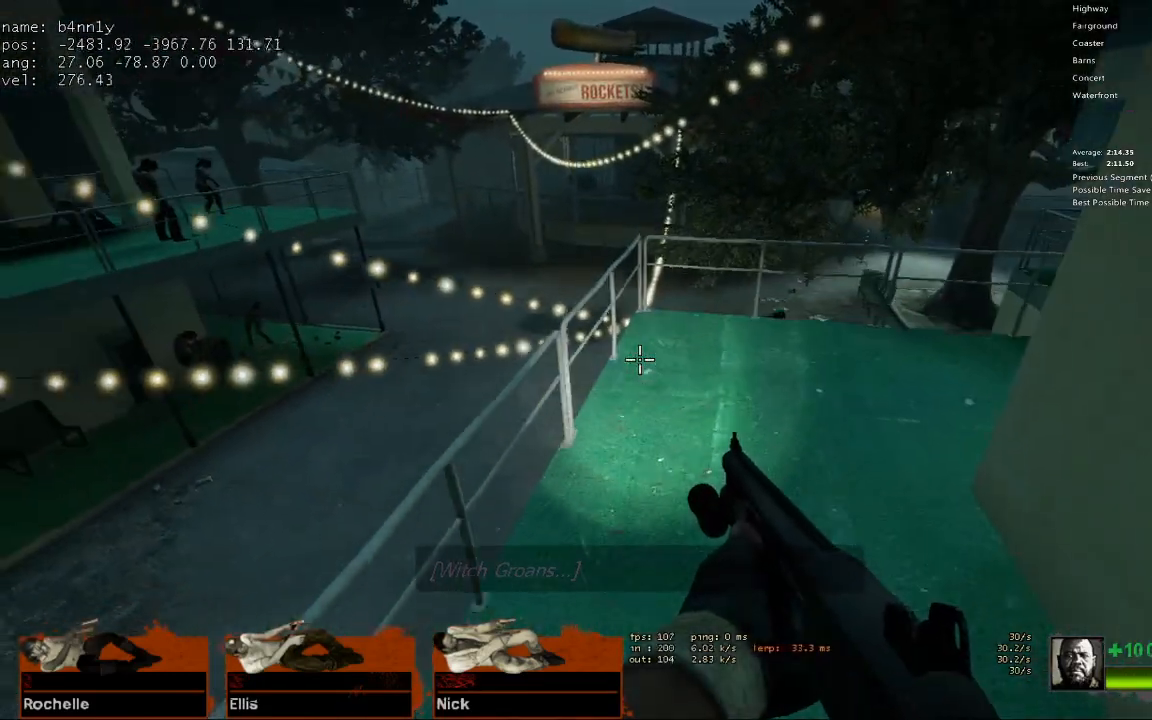
{"keys": ["d", "space"], "events": [[17, "d", "down"], [67, "a", "up"], [400, "space", "down"]]}
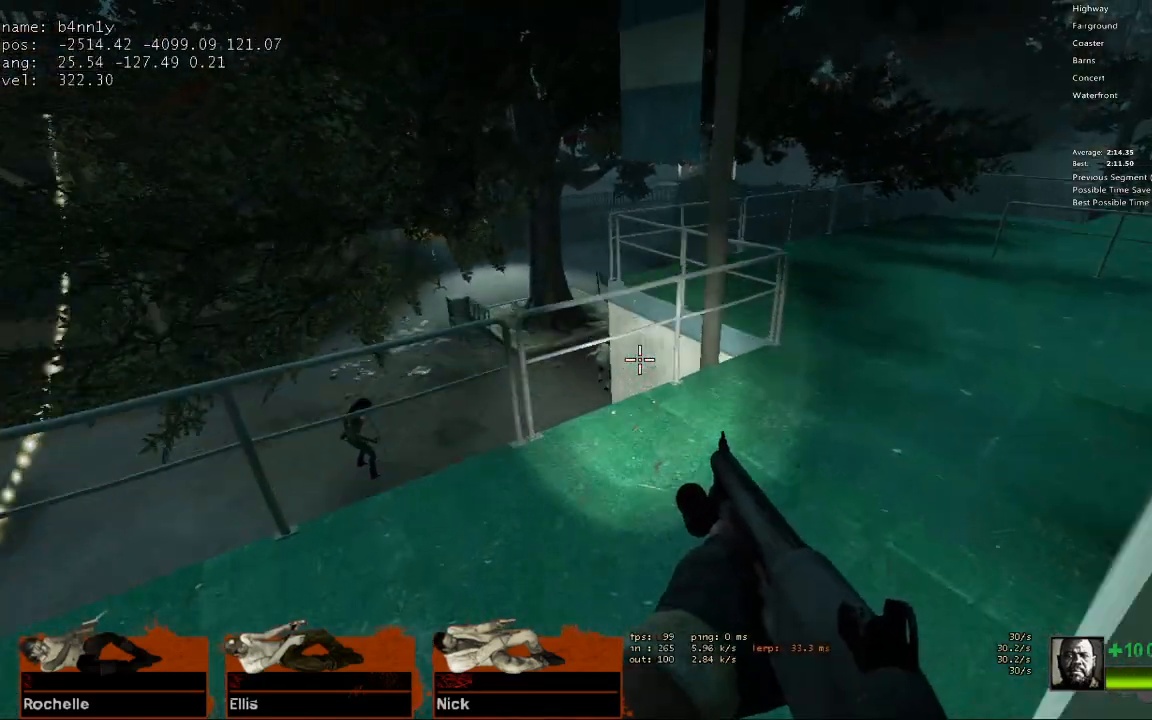
{"keys": ["d", "space"], "events": [[33, "space", "up"], [500, "space", "down"]]}
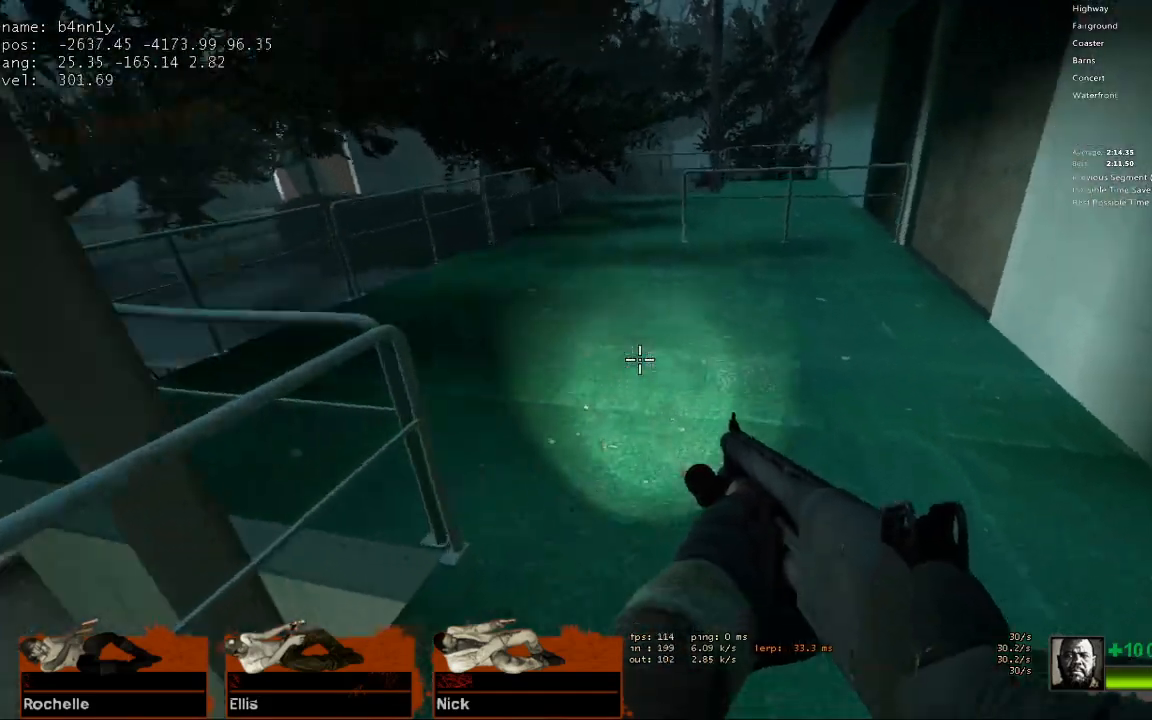
{"keys": ["a"], "events": [[50, "d", "up"], [100, "a", "down"], [183, "space", "up"]]}
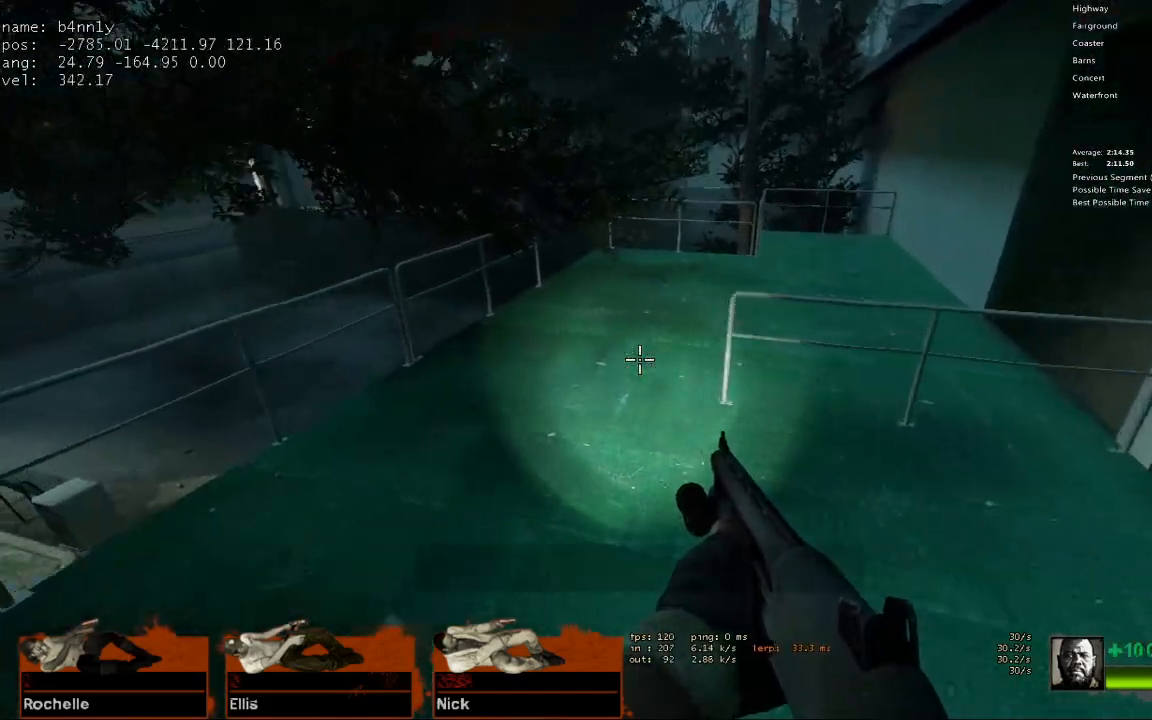
{"keys": [], "events": [[17, "a", "up"], [67, "s", "down"], [350, "a", "down"], [383, "a", "up"], [433, "s", "up"]]}
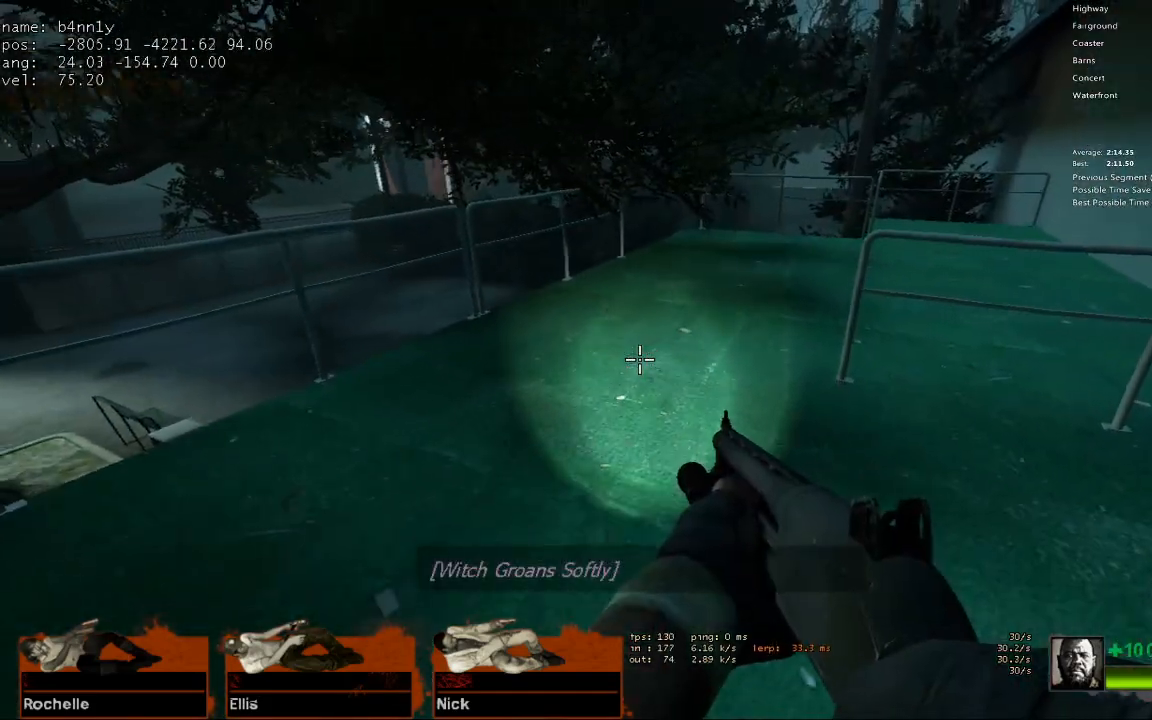
{"keys": ["w"], "events": [[217, "w", "down"], [317, "a", "down"], [450, "a", "up"]]}
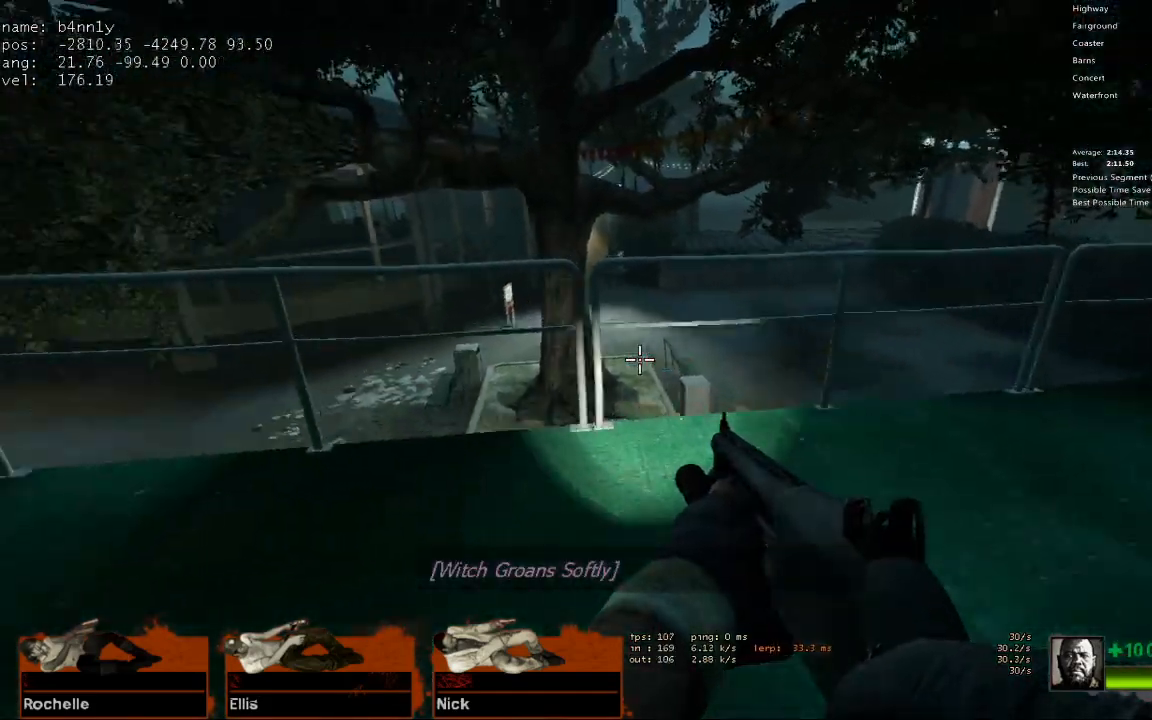
{"keys": ["a"], "events": [[233, "a", "down"], [233, "space", "down"], [283, "w", "up"], [367, "space", "up"]]}
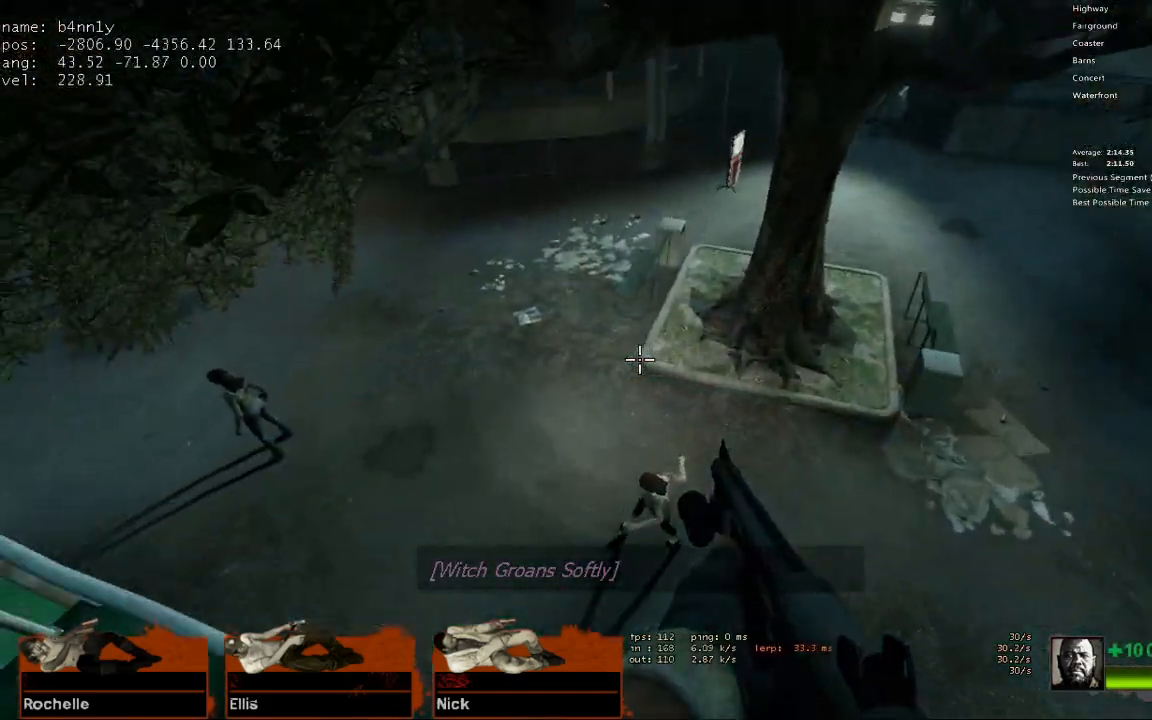
{"keys": [], "events": [[150, "a", "up"]]}
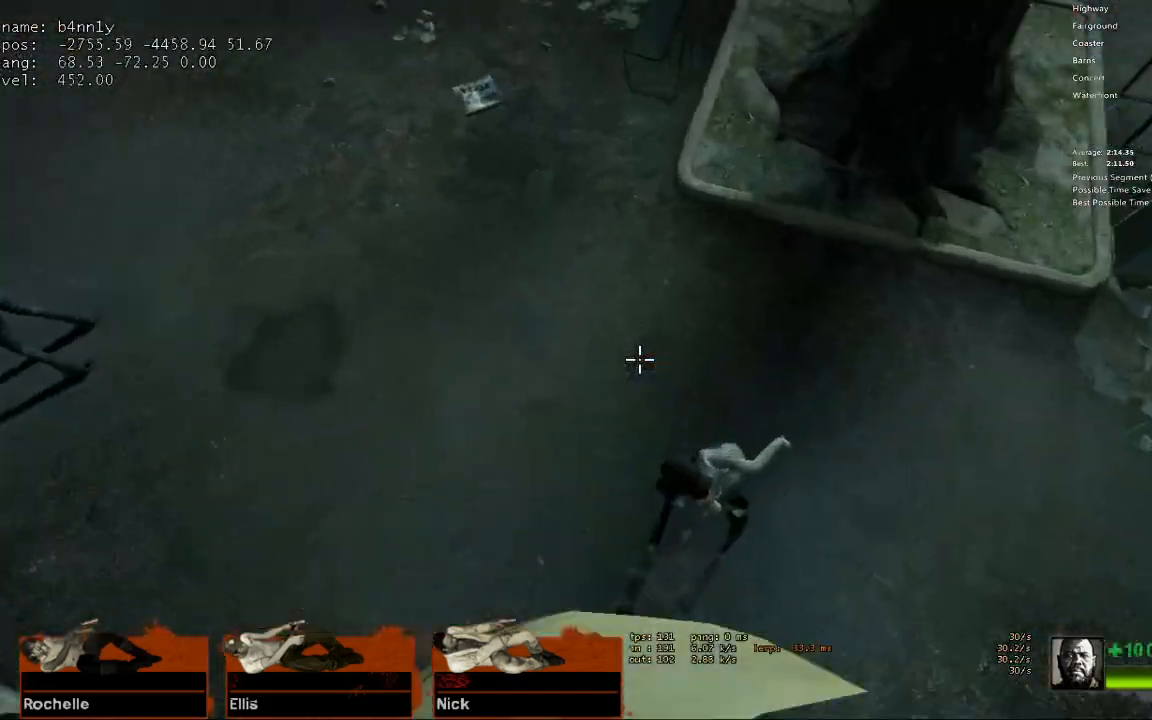
{"keys": ["w"], "events": [[33, "w", "down"]]}
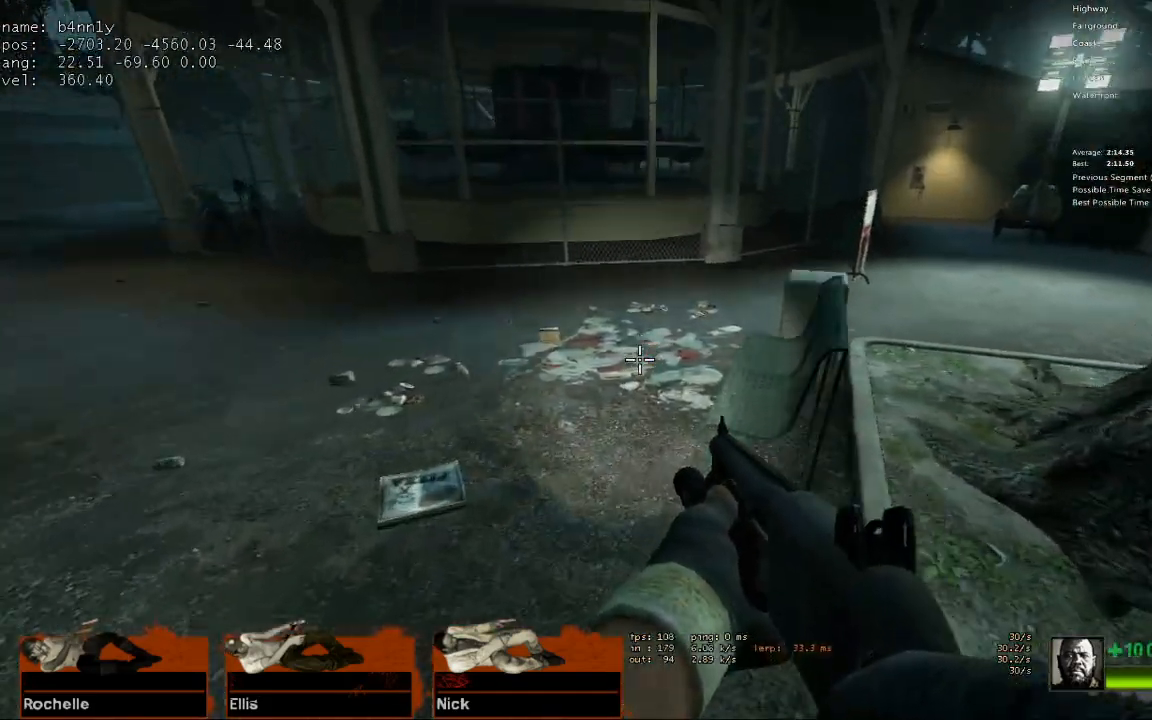
{"keys": ["d"], "events": [[233, "space", "down"], [283, "a", "down"], [283, "w", "up"], [367, "d", "down"], [417, "a", "up"], [417, "space", "up"]]}
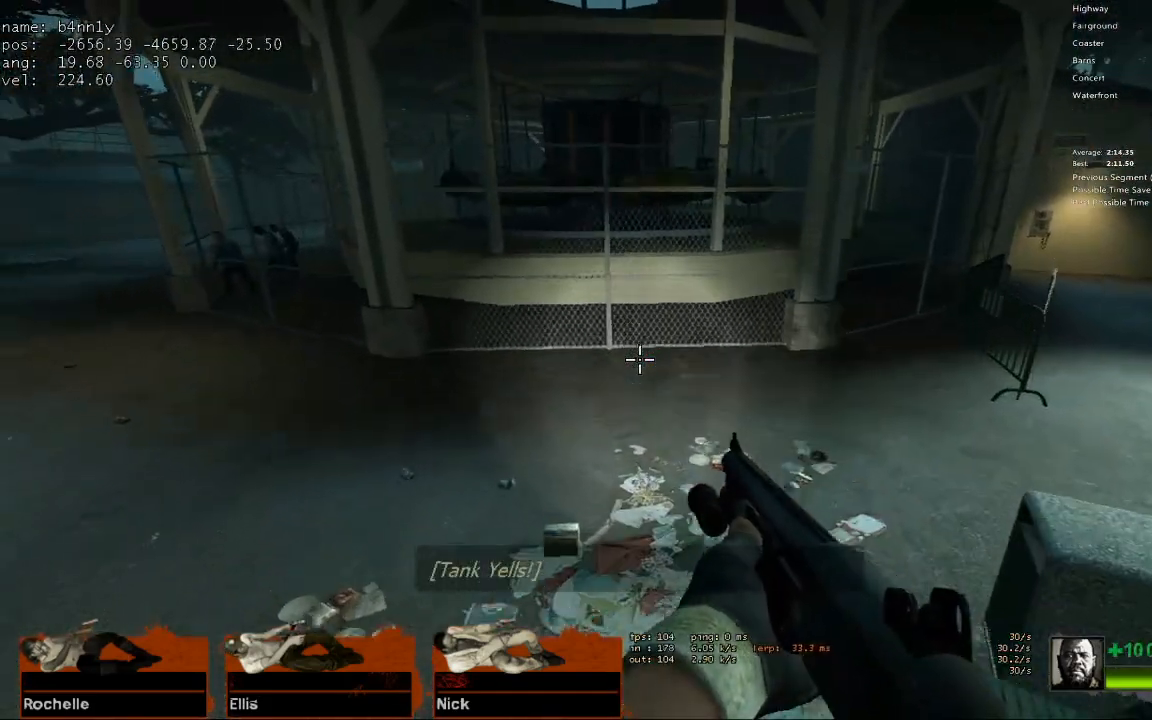
{"keys": ["d", "space"], "events": [[383, "space", "down"]]}
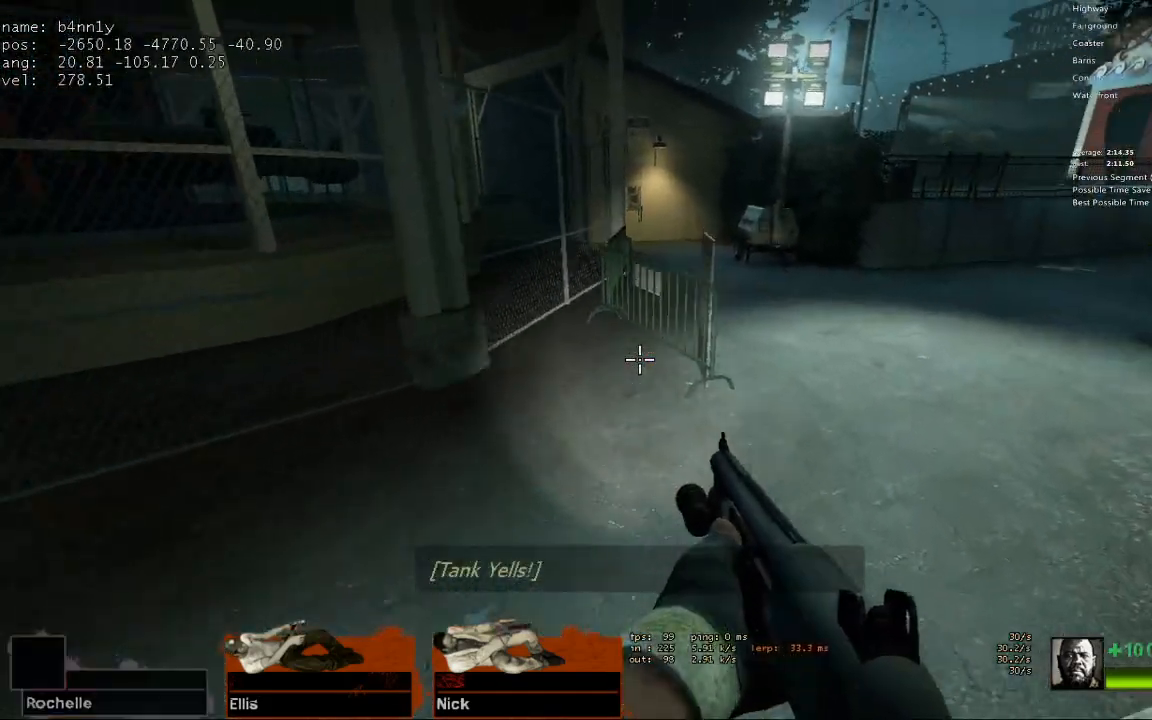
{"keys": ["d", "space"], "events": [[33, "space", "up"], [500, "space", "down"]]}
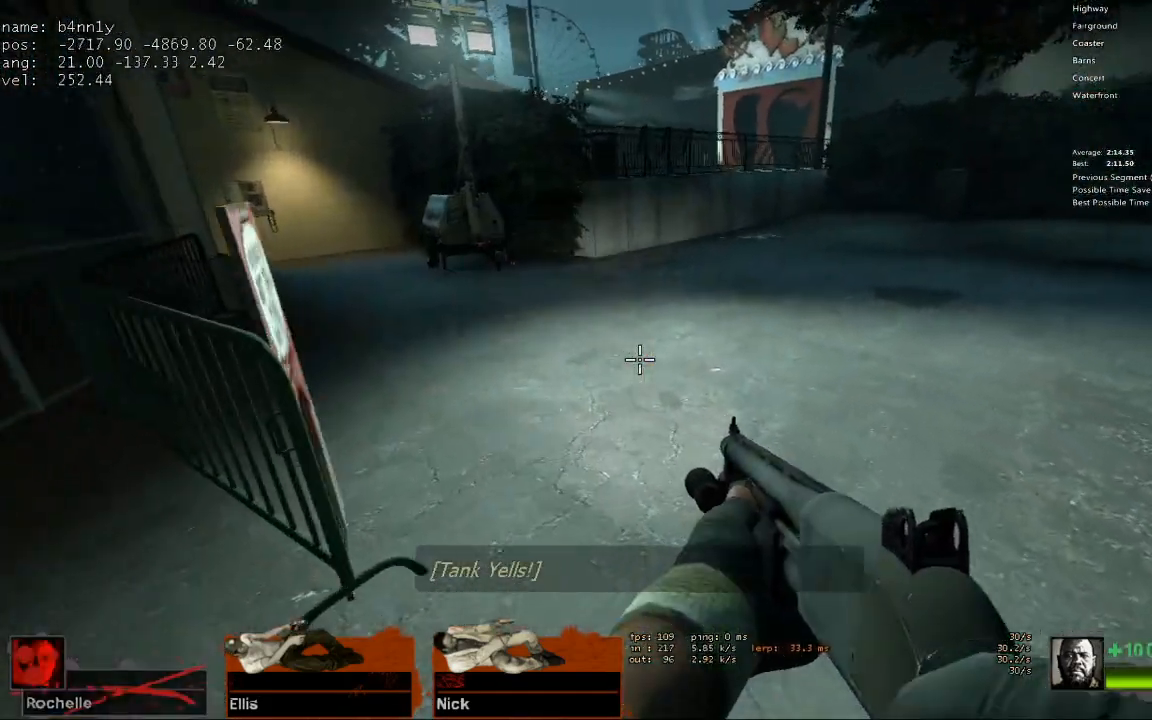
{"keys": ["a"], "events": [[50, "a", "down"], [50, "d", "up"], [183, "space", "up"]]}
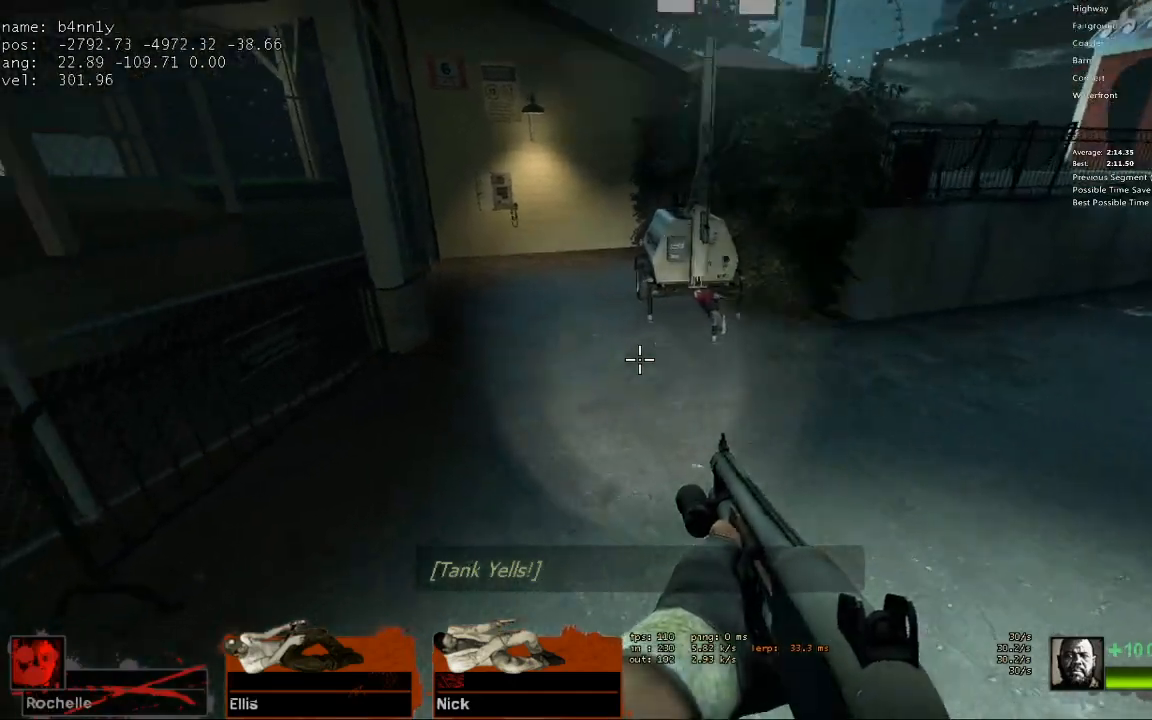
{"keys": ["d"], "events": [[150, "space", "down"], [250, "d", "down"], [333, "a", "up"], [333, "space", "up"]]}
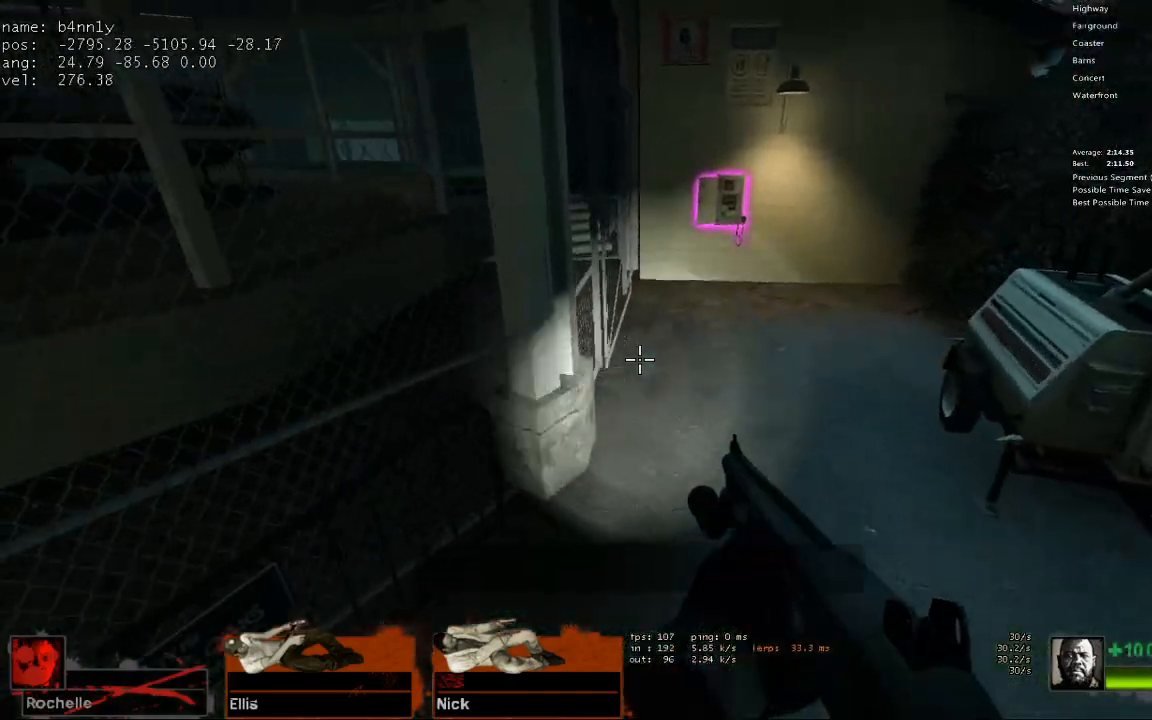
{"keys": ["a"], "events": [[250, "space", "down"], [300, "a", "down"], [300, "d", "up"], [450, "space", "up"]]}
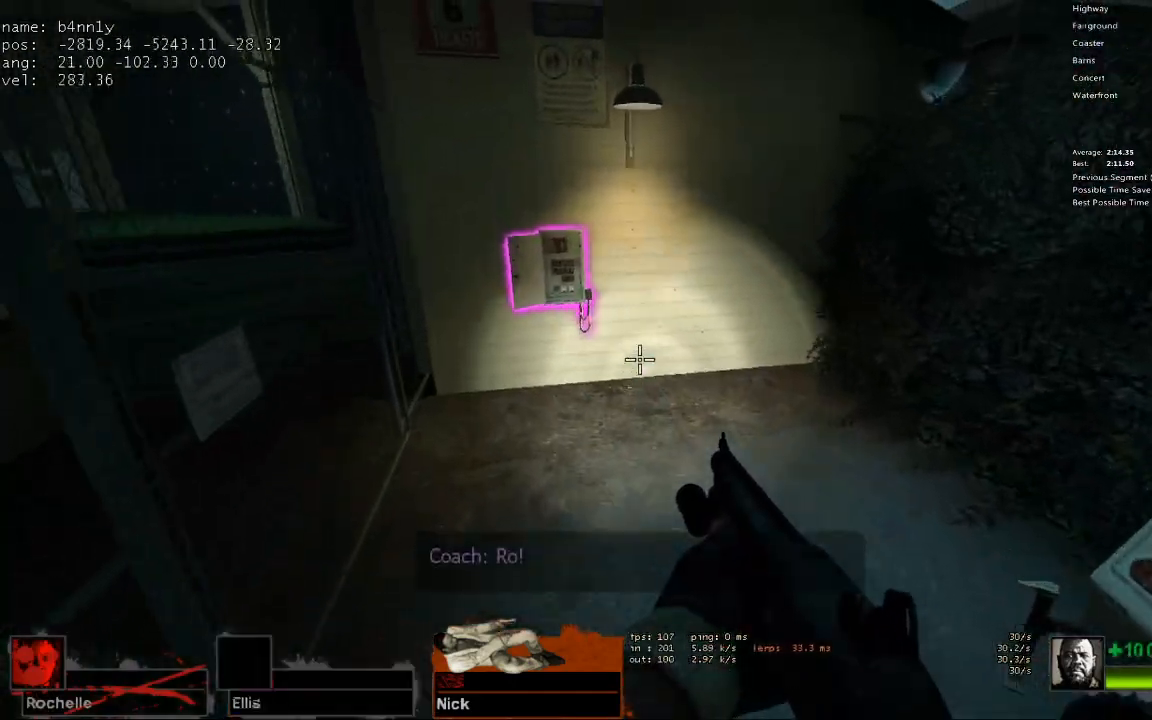
{"keys": ["w"], "events": [[183, "w", "down"], [233, "a", "up"]]}